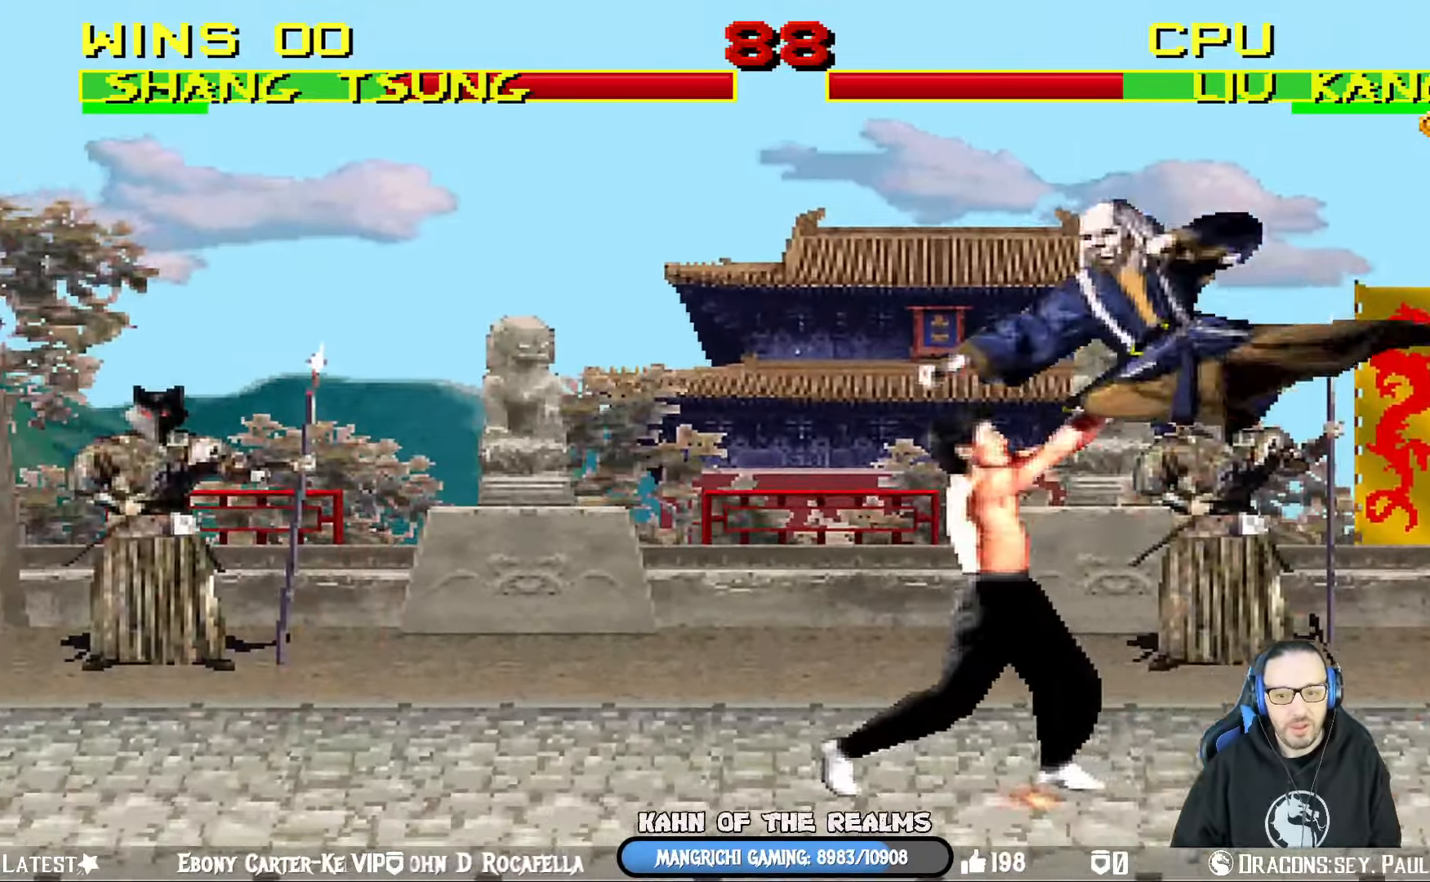
Gameplay with a controller (PlayStation layout); each line is a JSON object with the inputs held at the frame after it. "events" lists button and stick changes between this image and that frame as [ms after this image, input, new state], when the widget could be followed in between.
{"buttons": ["TRIANGLE", "L1", "DPAD_RIGHT"], "left_stick": "center", "right_stick": "center", "events": [[50, "SQUARE", "up"], [134, "SQUARE", "down"], [184, "SQUARE", "up"], [200, "DPAD_UP", "down"], [234, "DPAD_LEFT", "up"], [234, "DPAD_UP", "up"], [250, "DPAD_RIGHT", "down"], [267, "SQUARE", "down"], [317, "CROSS", "down"], [334, "SQUARE", "up"], [467, "CROSS", "up"], [501, "TRIANGLE", "down"]]}
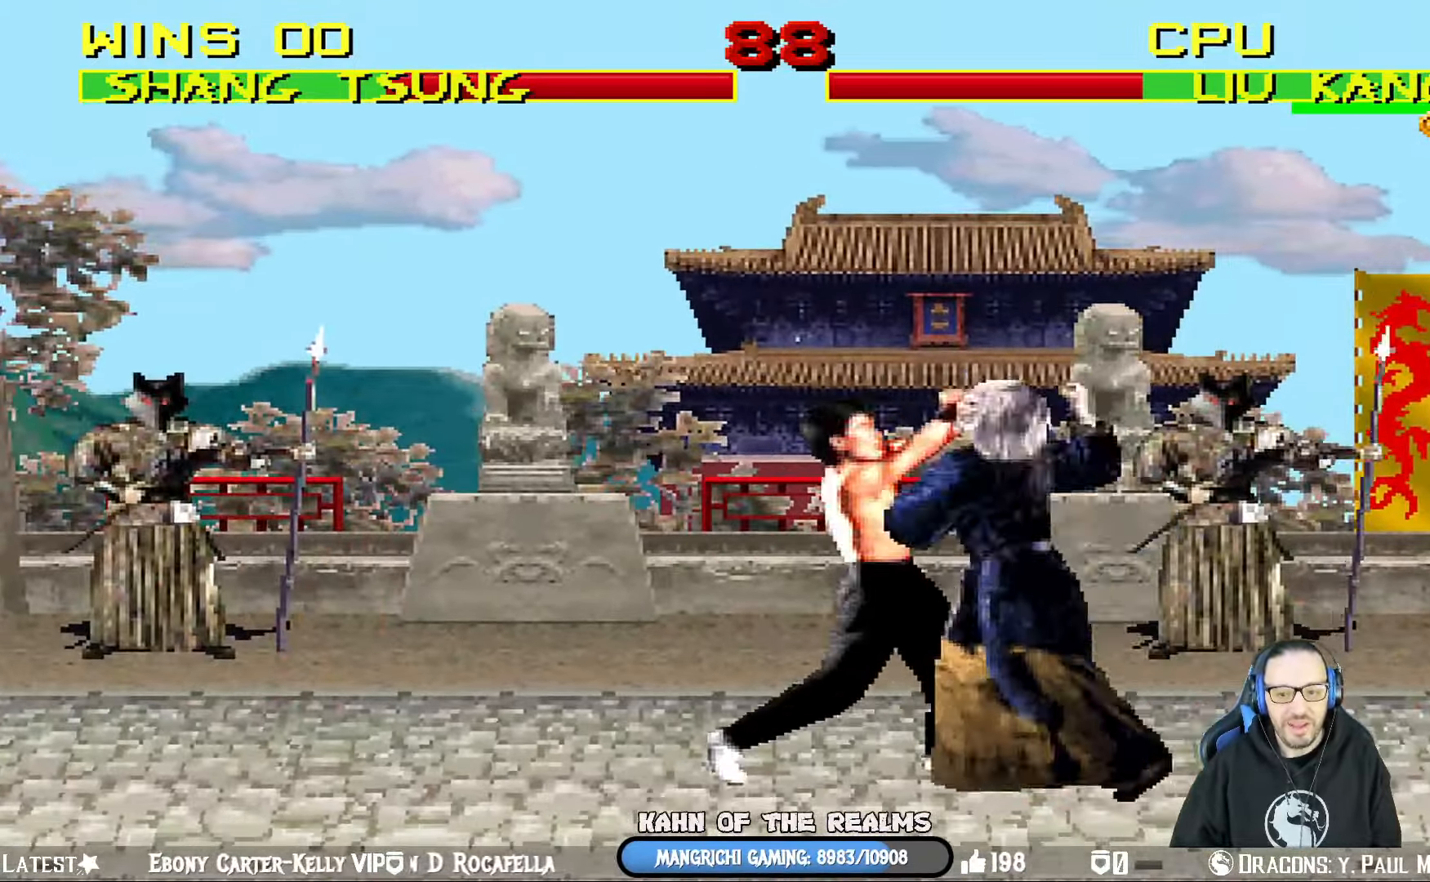
{"buttons": [], "left_stick": "center", "right_stick": "center", "events": [[117, "TRIANGLE", "up"], [183, "TRIANGLE", "down"], [267, "TRIANGLE", "up"], [334, "TRIANGLE", "down"], [434, "DPAD_RIGHT", "up"], [467, "L1", "up"], [484, "TRIANGLE", "up"]]}
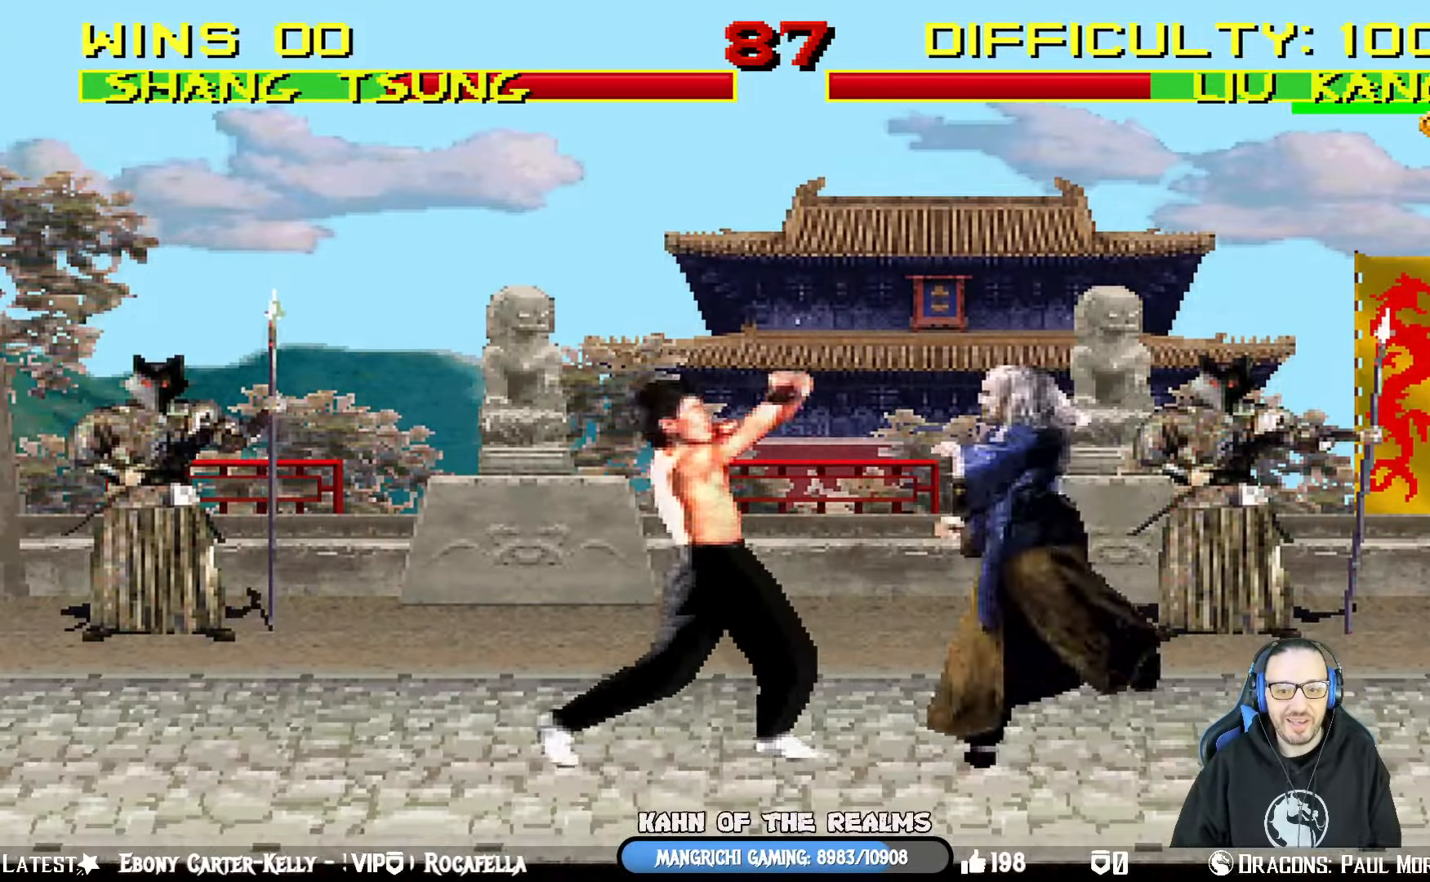
{"buttons": ["DPAD_RIGHT"], "left_stick": "center", "right_stick": "center", "events": [[17, "DPAD_RIGHT", "down"], [117, "DPAD_RIGHT", "up"], [184, "DPAD_RIGHT", "down"], [217, "SQUARE", "down"], [317, "SQUARE", "up"], [367, "SQUARE", "down"], [501, "SQUARE", "up"]]}
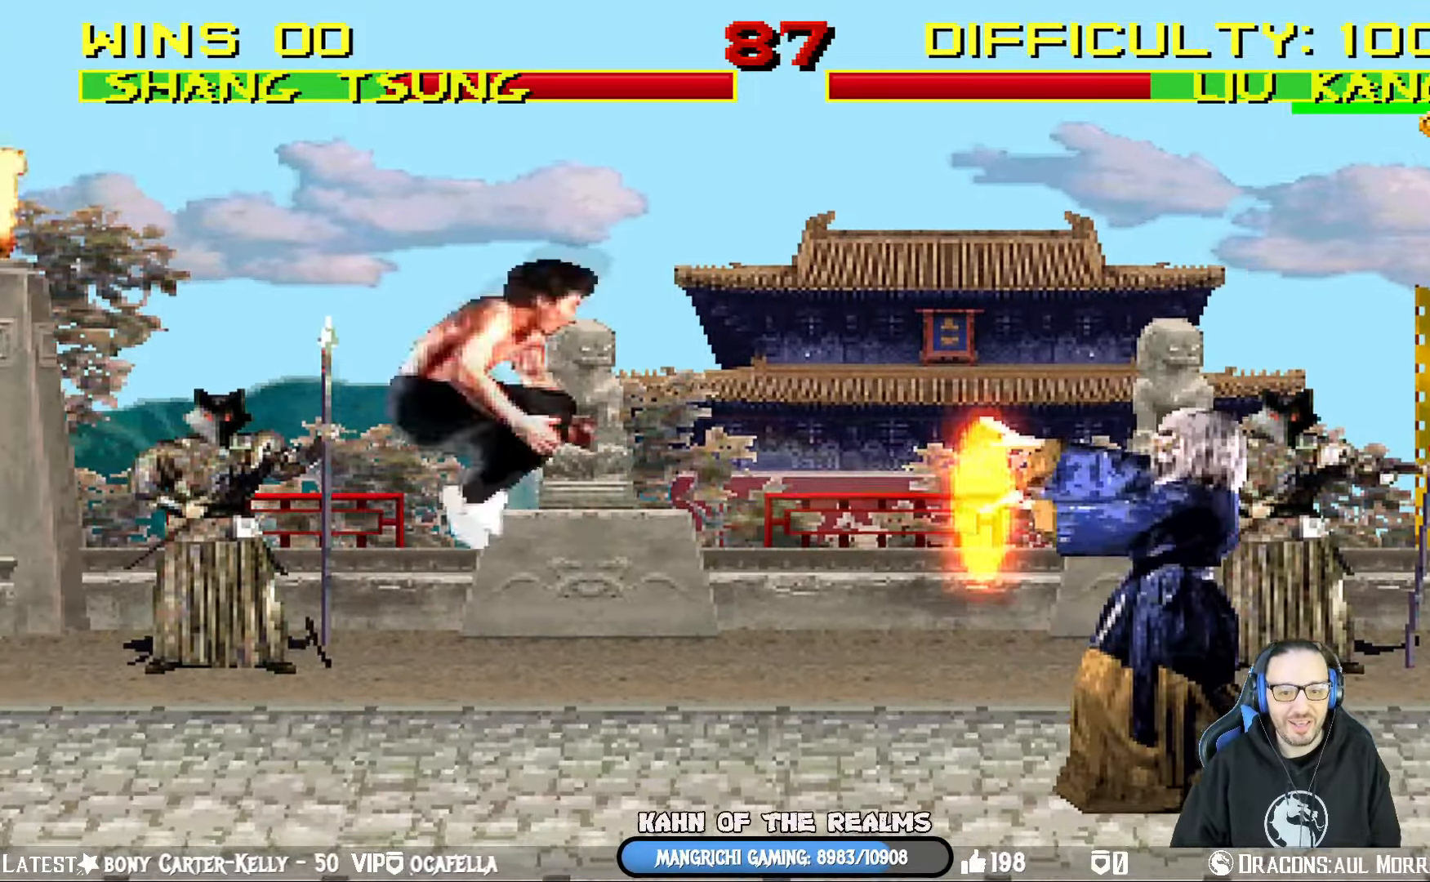
{"buttons": ["L1", "R1", "DPAD_DOWN", "DPAD_RIGHT"], "left_stick": "center", "right_stick": "center", "events": [[33, "SQUARE", "down"], [83, "DPAD_RIGHT", "up"], [200, "SQUARE", "up"], [334, "R1", "down"], [367, "DPAD_RIGHT", "down"], [450, "DPAD_DOWN", "down"], [450, "L1", "down"]]}
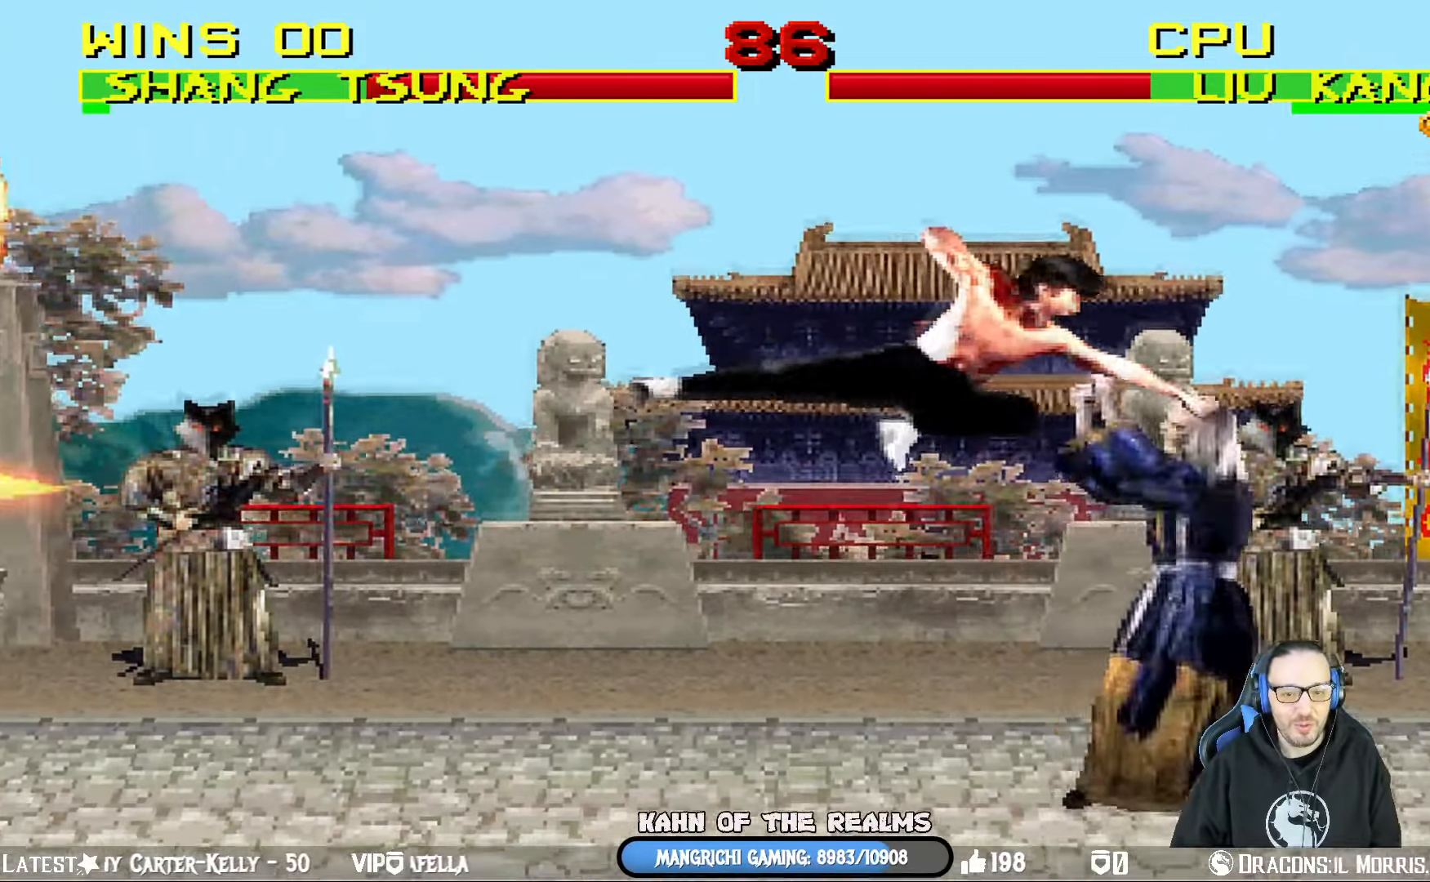
{"buttons": ["R1"], "left_stick": "center", "right_stick": "center", "events": [[284, "DPAD_DOWN", "up"], [401, "L1", "up"], [451, "DPAD_RIGHT", "up"]]}
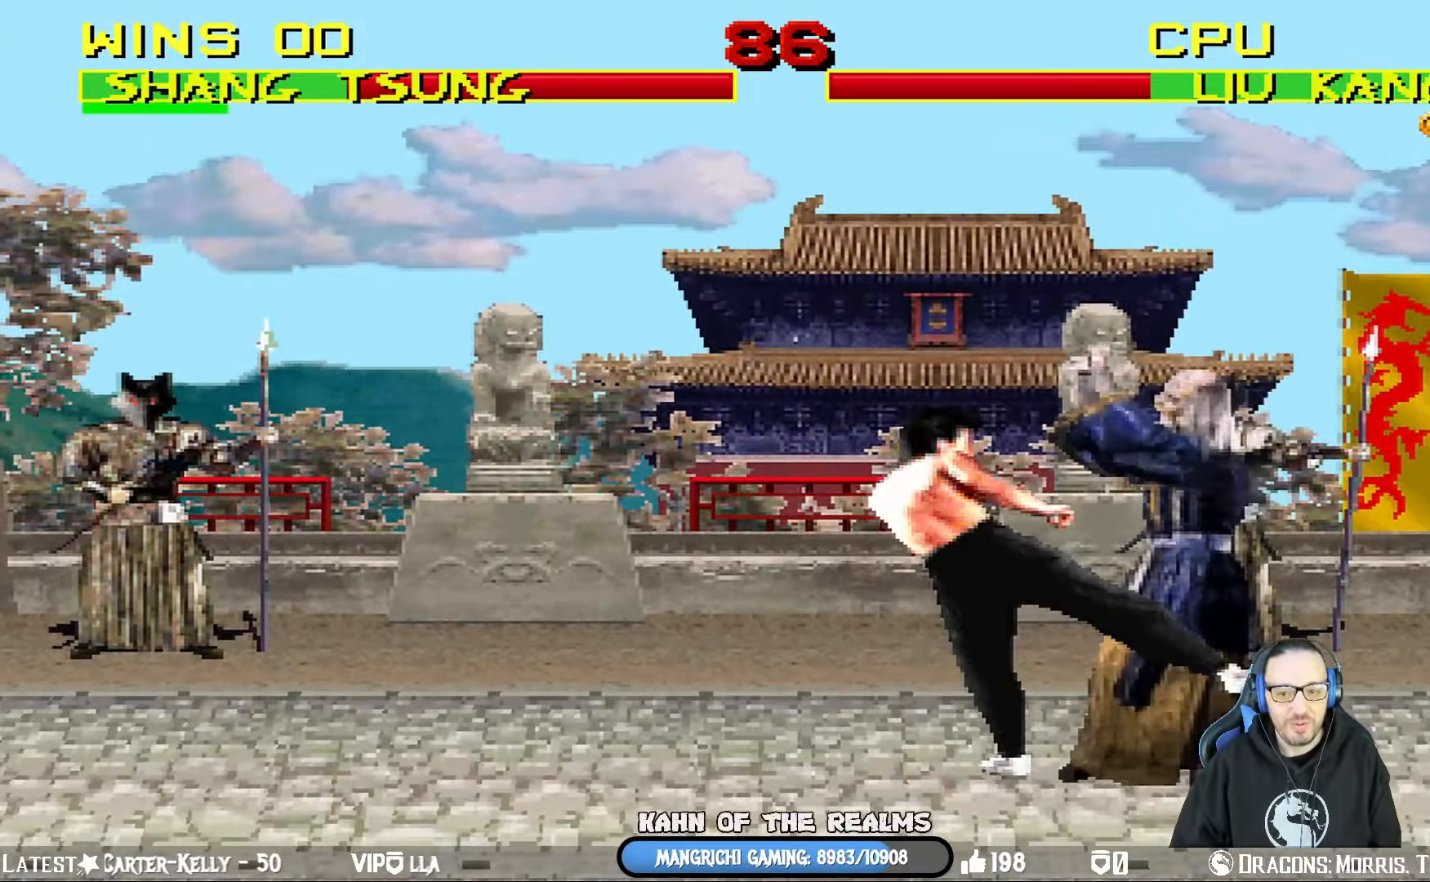
{"buttons": ["R1"], "left_stick": "center", "right_stick": "center", "events": []}
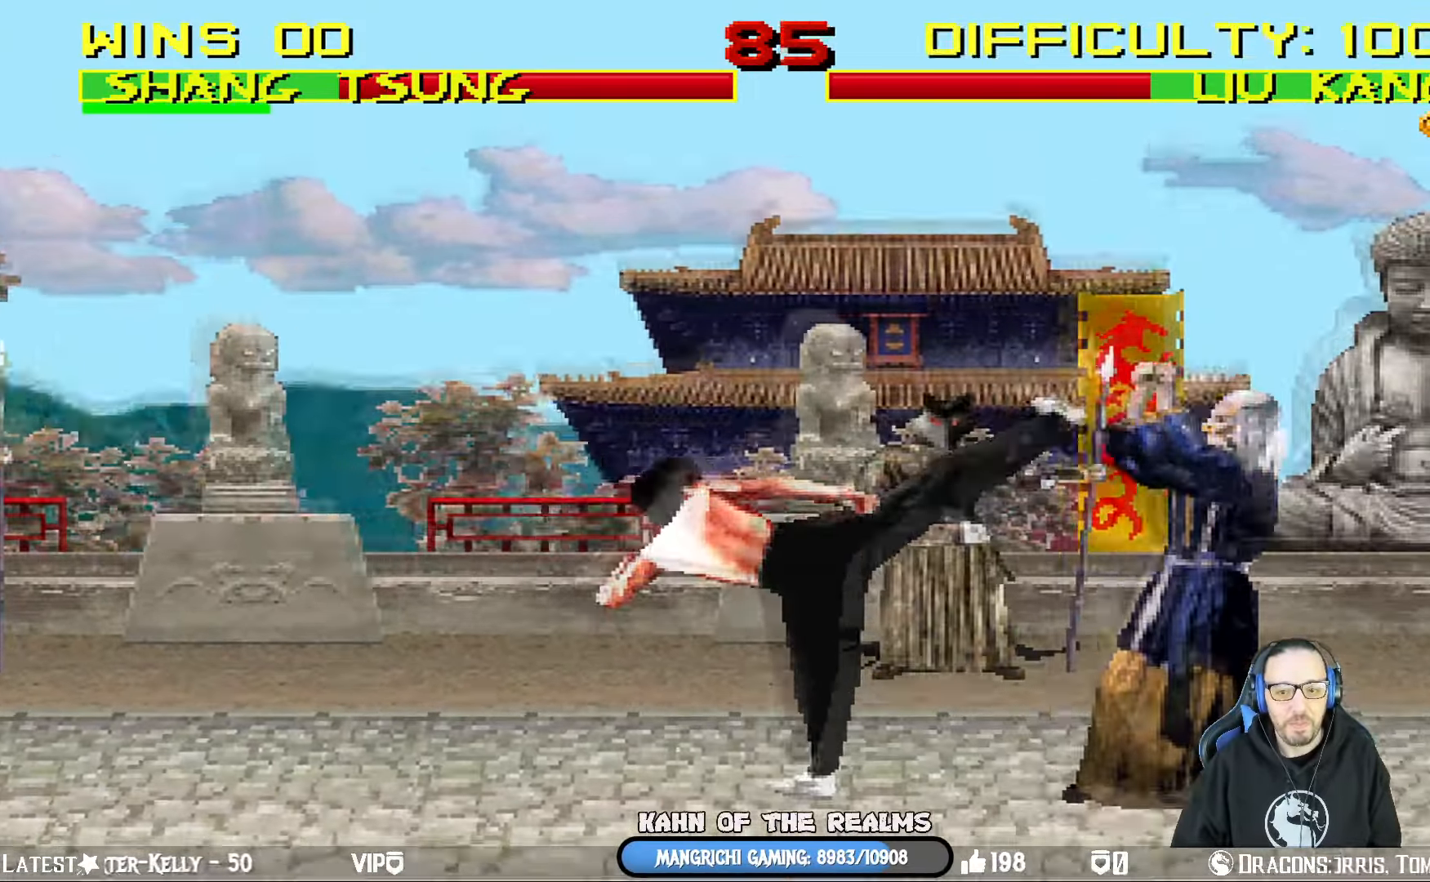
{"buttons": ["L1", "DPAD_UP", "DPAD_LEFT"], "left_stick": "center", "right_stick": "center", "events": [[34, "DPAD_RIGHT", "down"], [34, "R1", "up"], [301, "L1", "down"], [401, "DPAD_RIGHT", "up"], [434, "L1", "up"], [451, "DPAD_LEFT", "down"], [468, "L1", "down"], [501, "DPAD_UP", "down"]]}
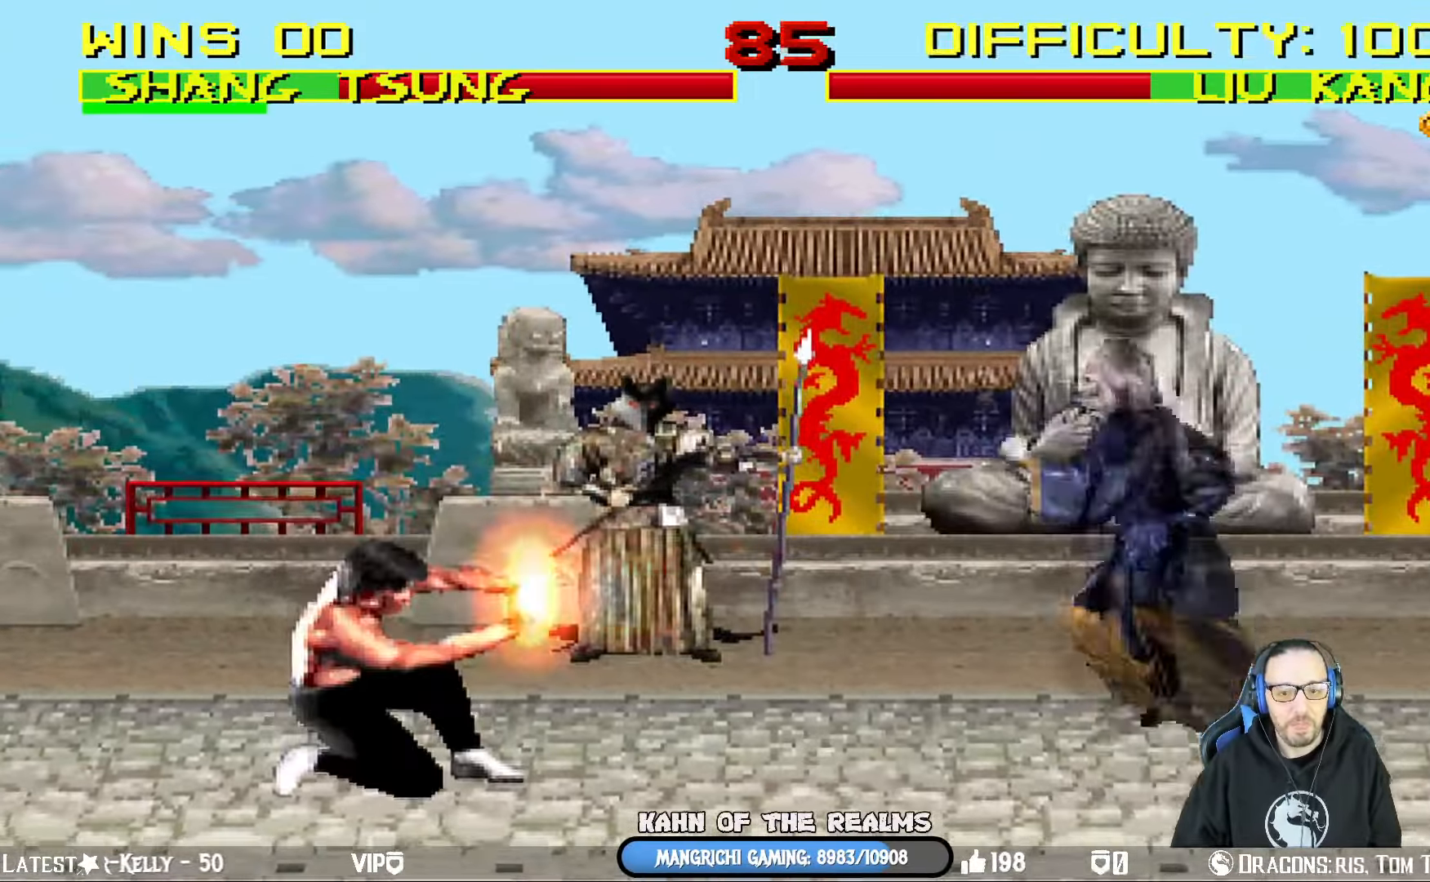
{"buttons": ["TRIANGLE"], "left_stick": "center", "right_stick": "center", "events": [[300, "TRIANGLE", "down"], [384, "DPAD_LEFT", "up"], [400, "DPAD_UP", "up"], [417, "L1", "up"], [434, "TRIANGLE", "up"], [450, "TRIANGLE", "down"]]}
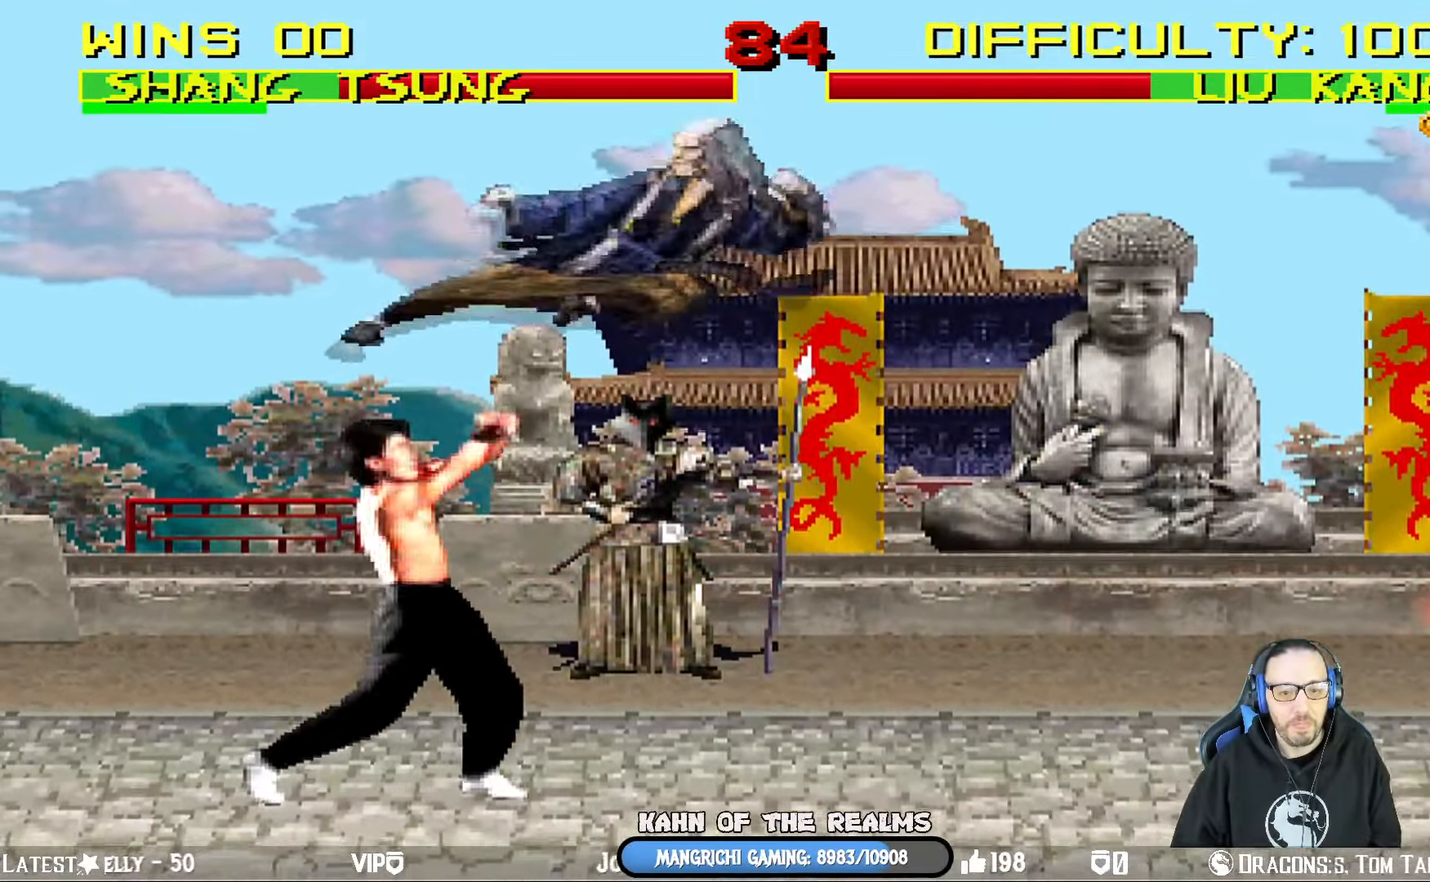
{"buttons": ["TRIANGLE", "L1", "DPAD_UP", "DPAD_RIGHT"], "left_stick": "center", "right_stick": "center", "events": [[151, "TRIANGLE", "up"], [201, "DPAD_RIGHT", "down"], [234, "L1", "down"], [251, "DPAD_UP", "down"], [451, "TRIANGLE", "down"]]}
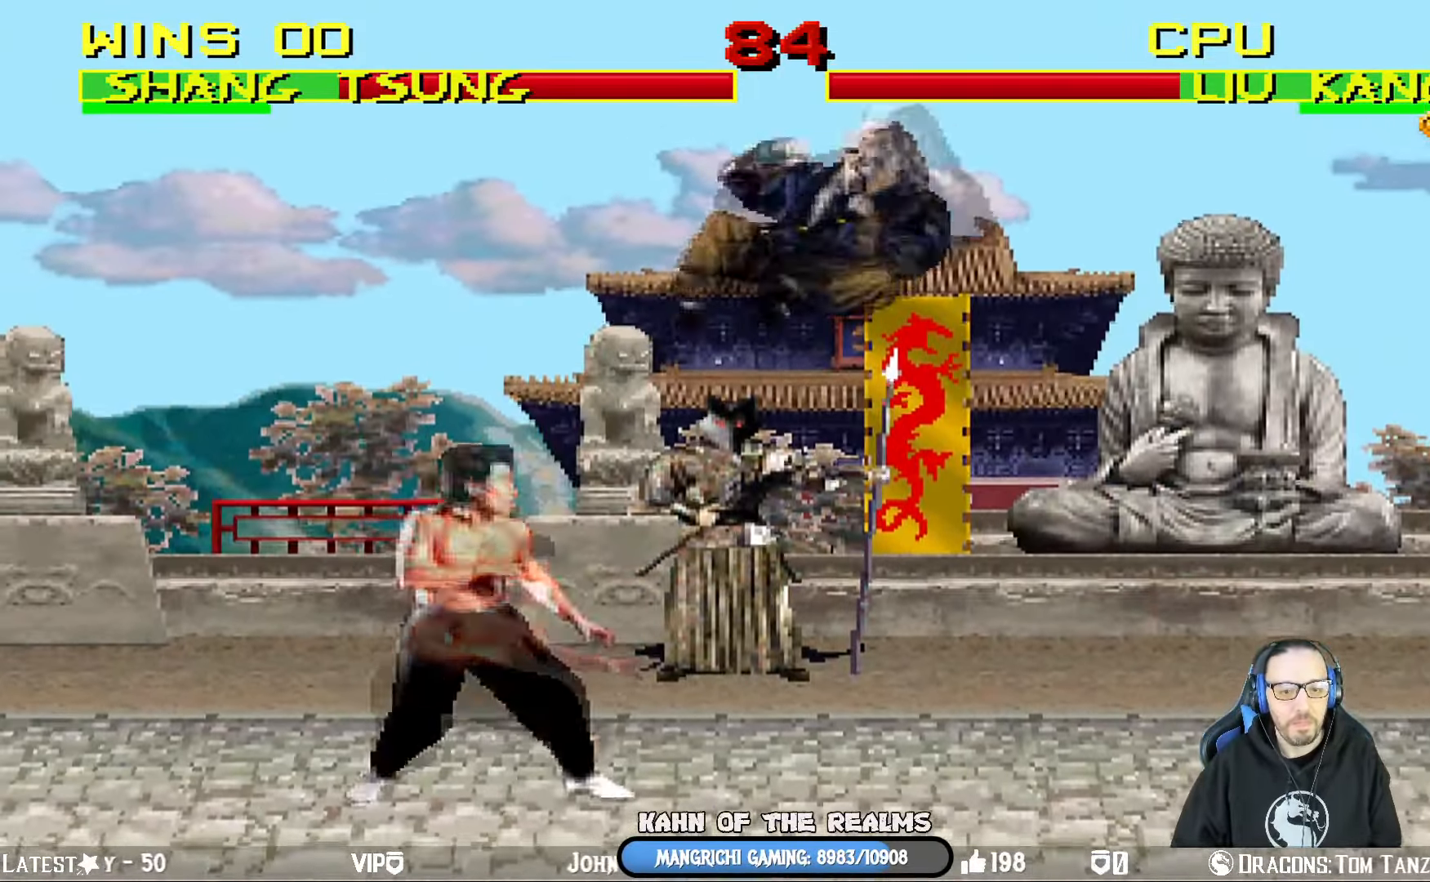
{"buttons": [], "left_stick": "center", "right_stick": "center", "events": [[67, "TRIANGLE", "up"], [117, "TRIANGLE", "down"], [167, "DPAD_UP", "up"], [284, "L1", "up"], [300, "TRIANGLE", "up"], [450, "DPAD_RIGHT", "up"]]}
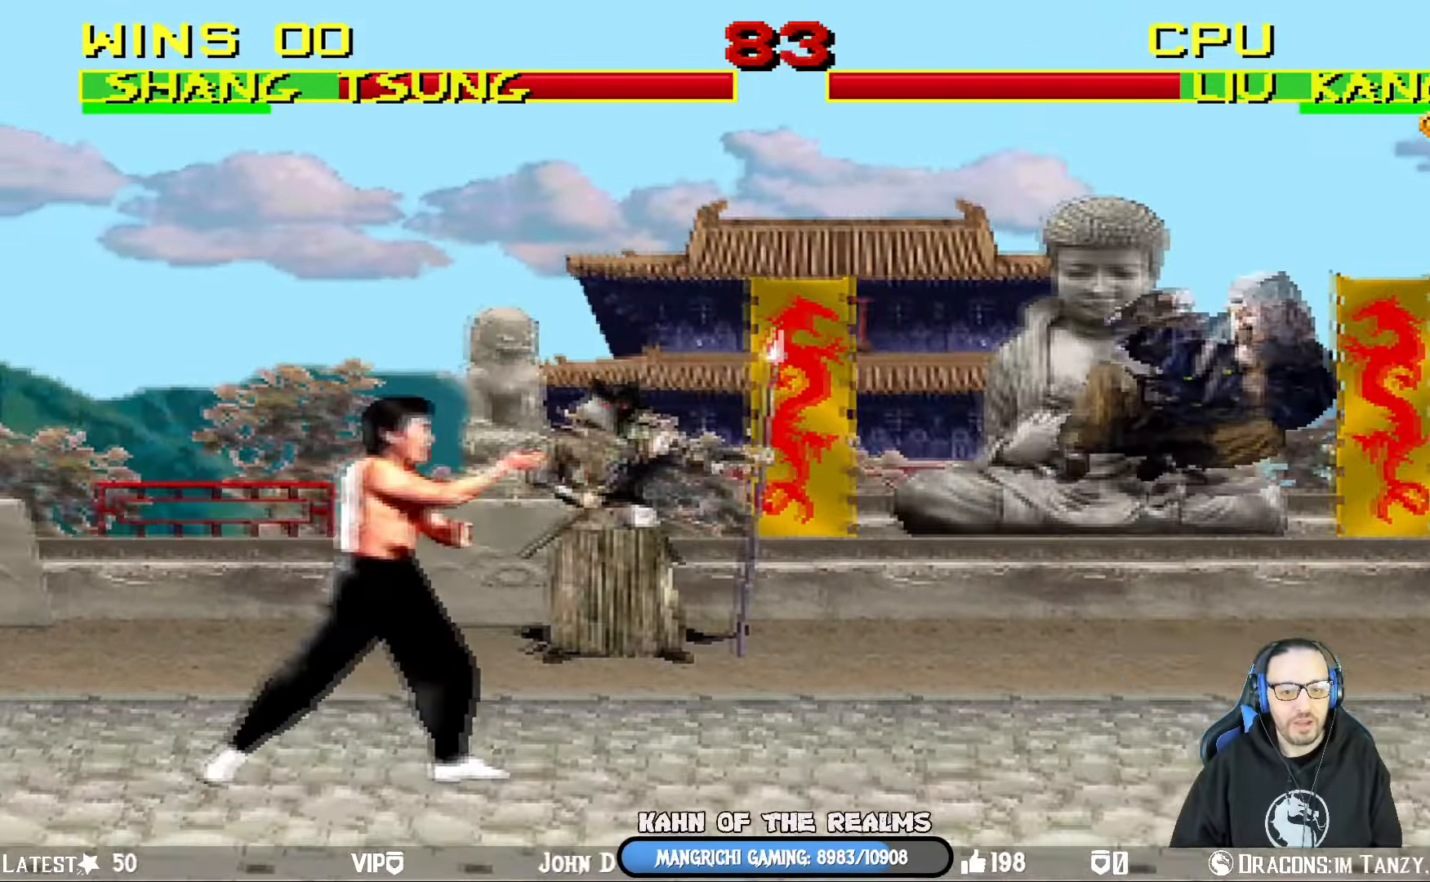
{"buttons": ["TRIANGLE", "L1"], "left_stick": "center", "right_stick": "center", "events": [[51, "DPAD_LEFT", "down"], [51, "L1", "down"], [67, "DPAD_UP", "down"], [384, "TRIANGLE", "down"], [468, "DPAD_LEFT", "up"], [501, "DPAD_UP", "up"]]}
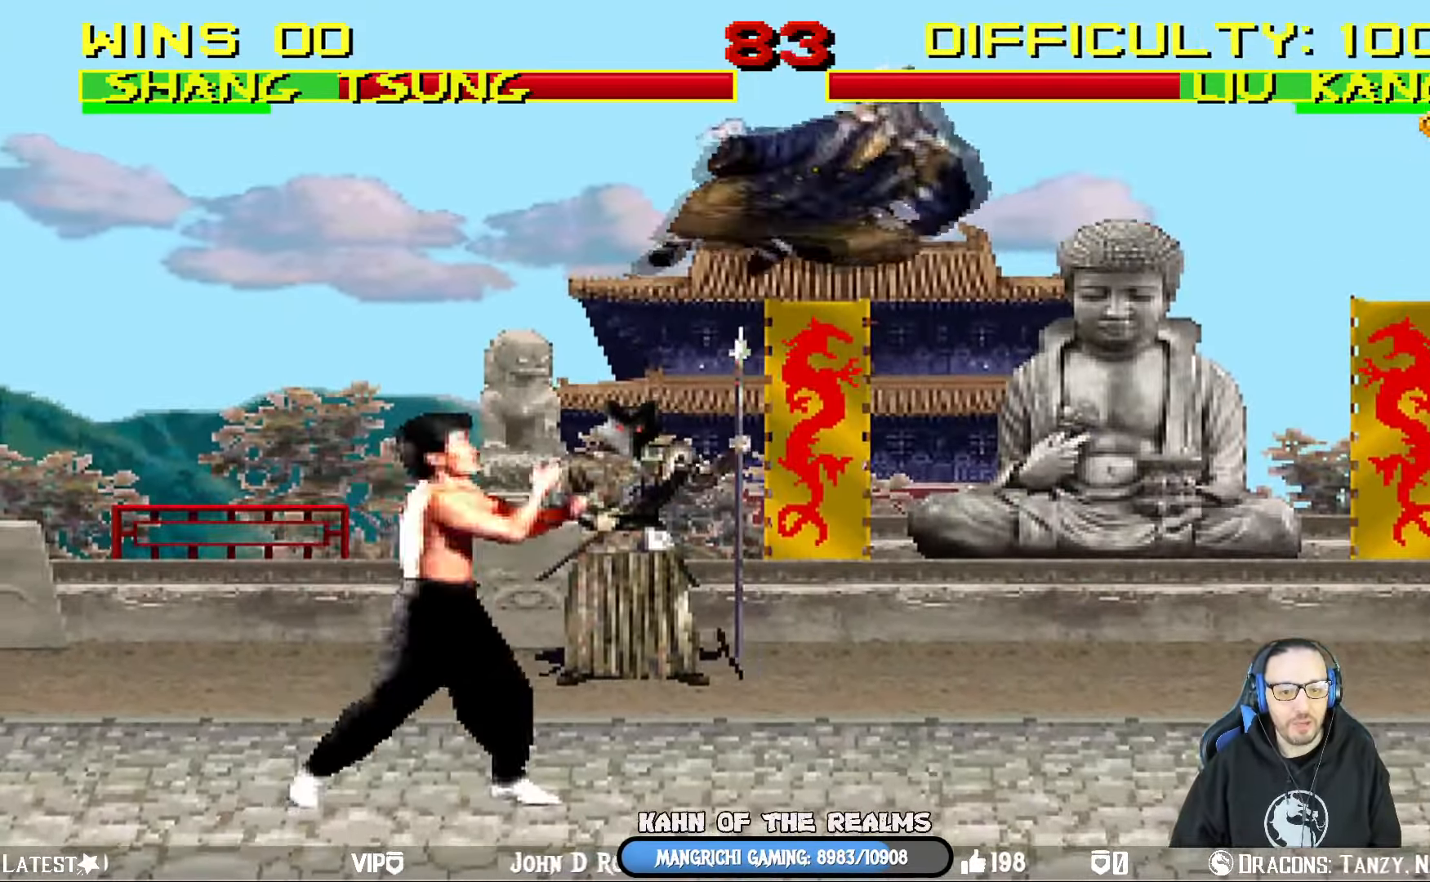
{"buttons": ["CIRCLE", "L1", "DPAD_RIGHT"], "left_stick": "center", "right_stick": "center", "events": [[33, "L1", "up"], [33, "TRIANGLE", "up"], [50, "TRIANGLE", "down"], [234, "TRIANGLE", "up"], [301, "DPAD_RIGHT", "down"], [317, "L1", "down"], [434, "CIRCLE", "down"]]}
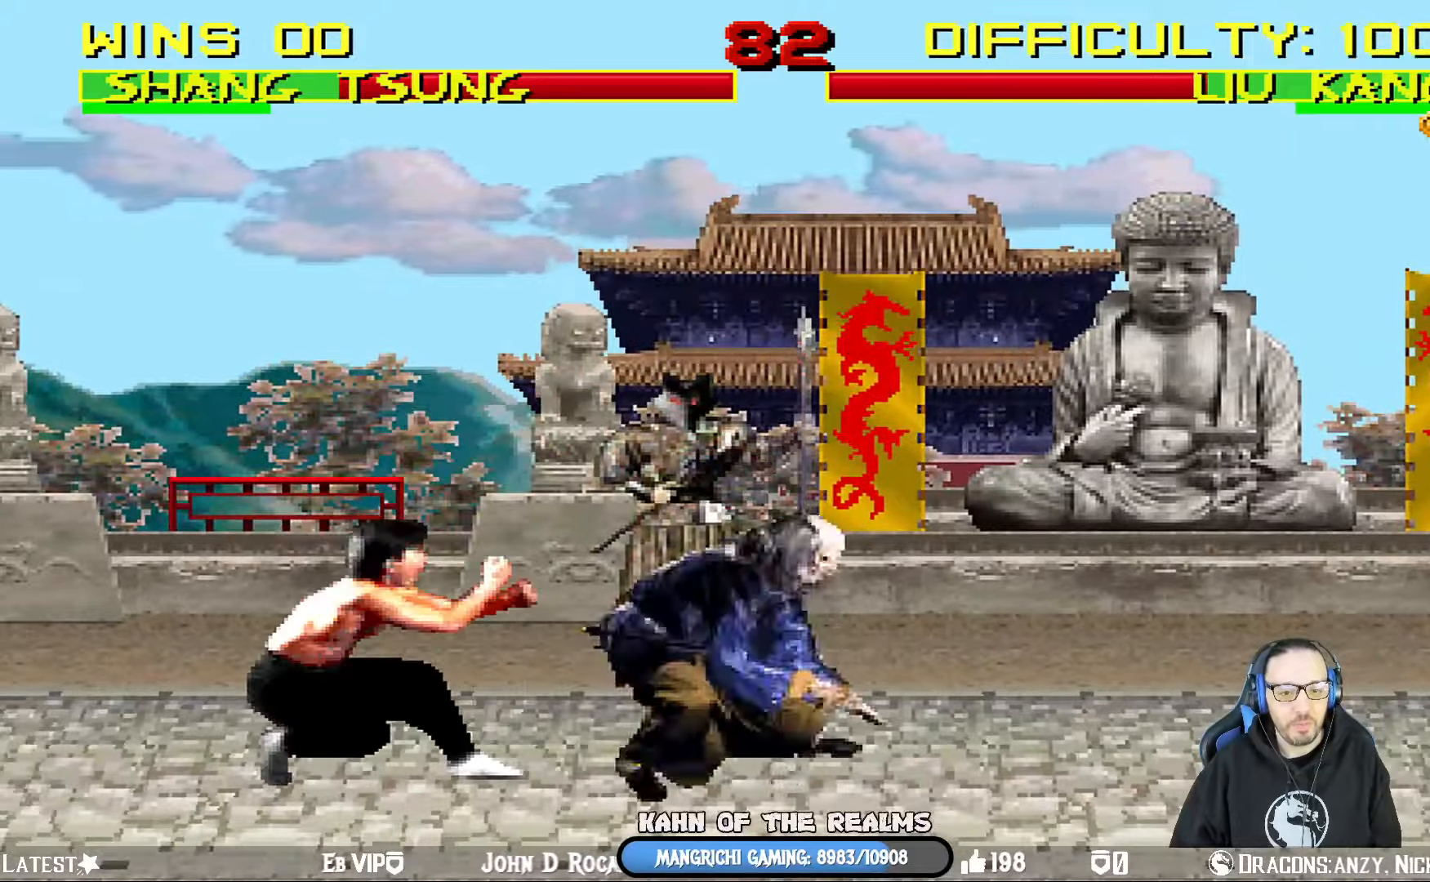
{"buttons": ["CIRCLE", "L1", "DPAD_RIGHT"], "left_stick": "center", "right_stick": "center", "events": [[50, "CIRCLE", "up"], [66, "CIRCLE", "down"], [300, "CIRCLE", "up"], [350, "DPAD_RIGHT", "up"], [367, "DPAD_RIGHT", "down"], [500, "CIRCLE", "down"]]}
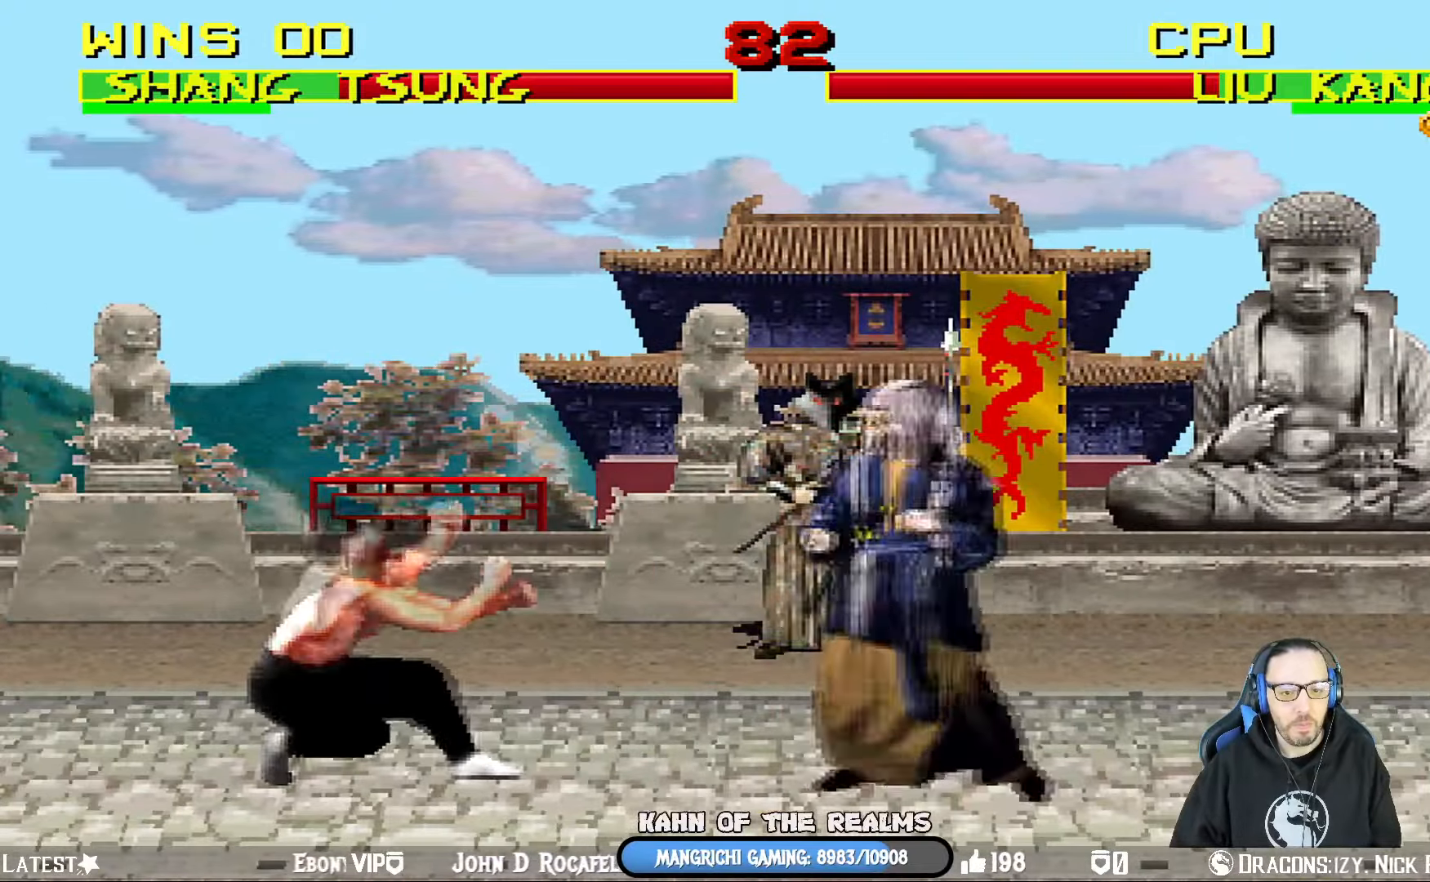
{"buttons": ["L1", "DPAD_LEFT"], "left_stick": "center", "right_stick": "center", "events": [[351, "DPAD_RIGHT", "up"], [384, "CIRCLE", "up"], [384, "L1", "up"], [501, "DPAD_LEFT", "down"], [501, "L1", "down"]]}
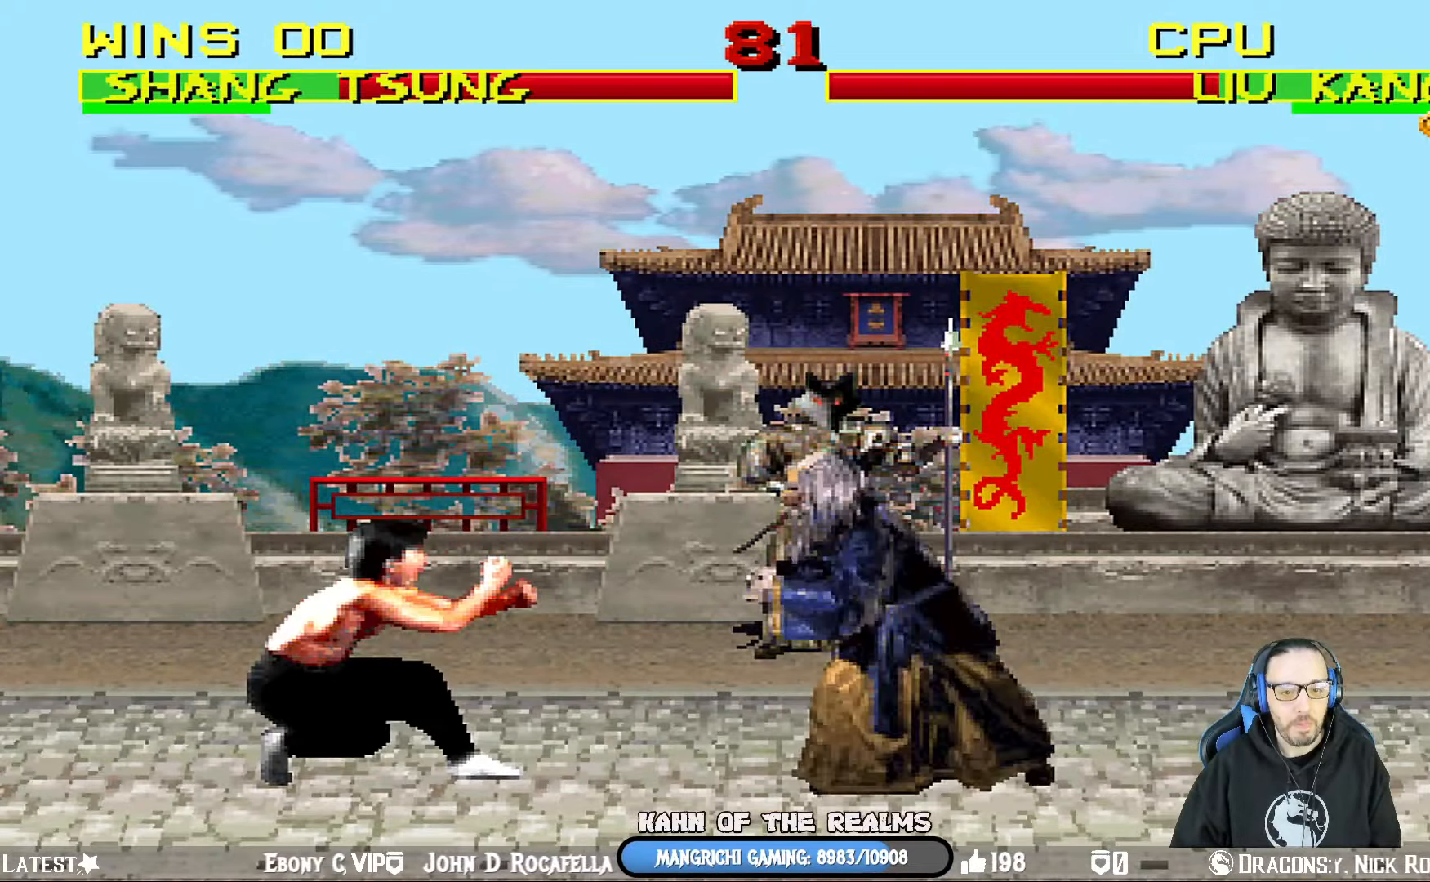
{"buttons": ["L1", "DPAD_LEFT"], "left_stick": "center", "right_stick": "center", "events": [[150, "CROSS", "down"], [300, "CROSS", "up"]]}
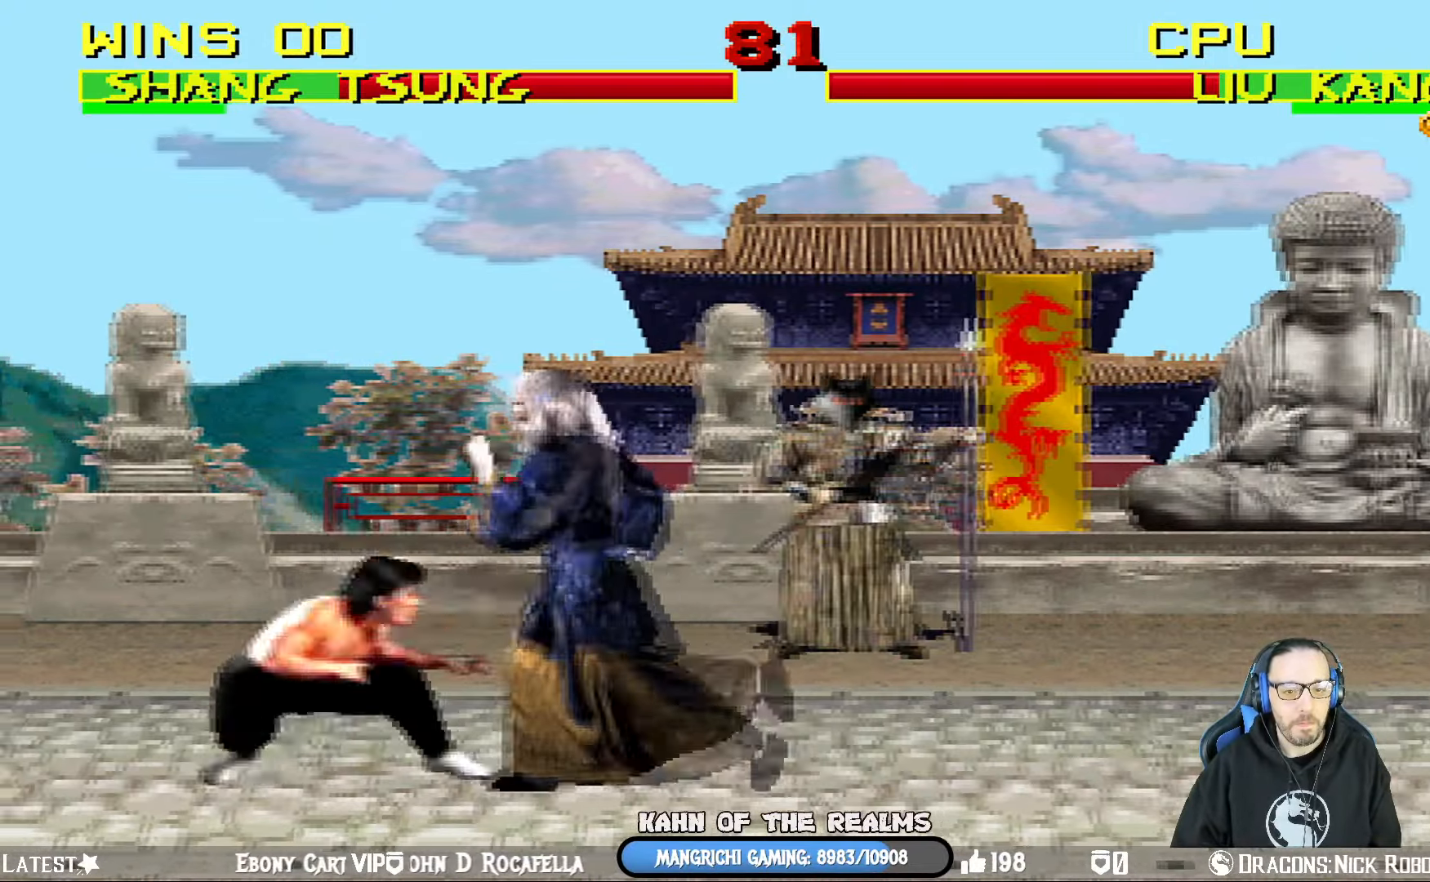
{"buttons": ["L1", "DPAD_LEFT"], "left_stick": "center", "right_stick": "center", "events": [[17, "CROSS", "down"], [167, "CROSS", "up"], [334, "CROSS", "down"], [484, "CROSS", "up"]]}
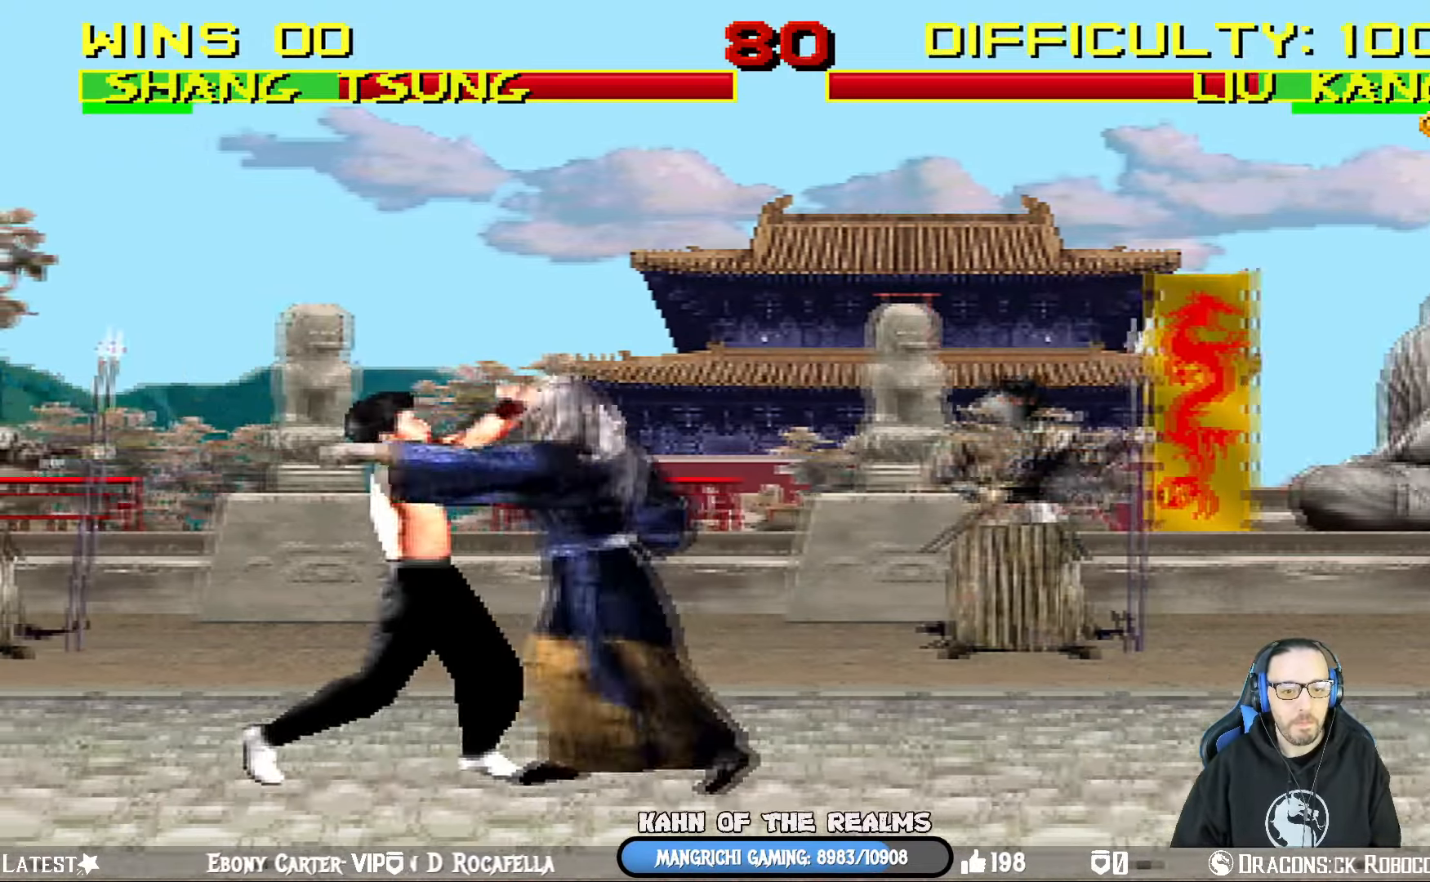
{"buttons": ["CROSS", "L1", "DPAD_LEFT"], "left_stick": "center", "right_stick": "center", "events": [[150, "CROSS", "down"], [300, "CROSS", "up"], [500, "CROSS", "down"]]}
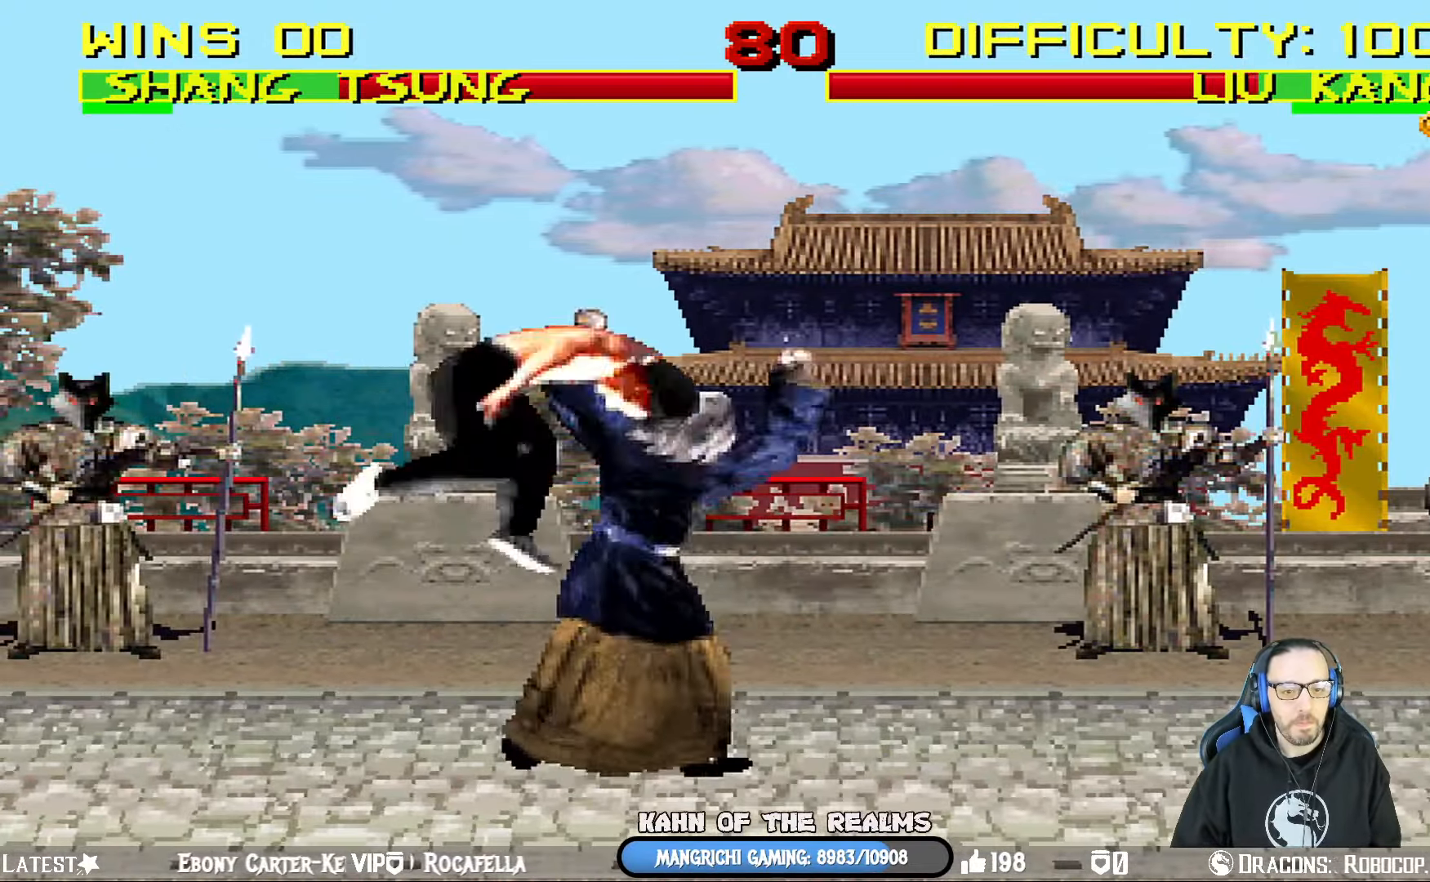
{"buttons": [], "left_stick": "center", "right_stick": "center"}
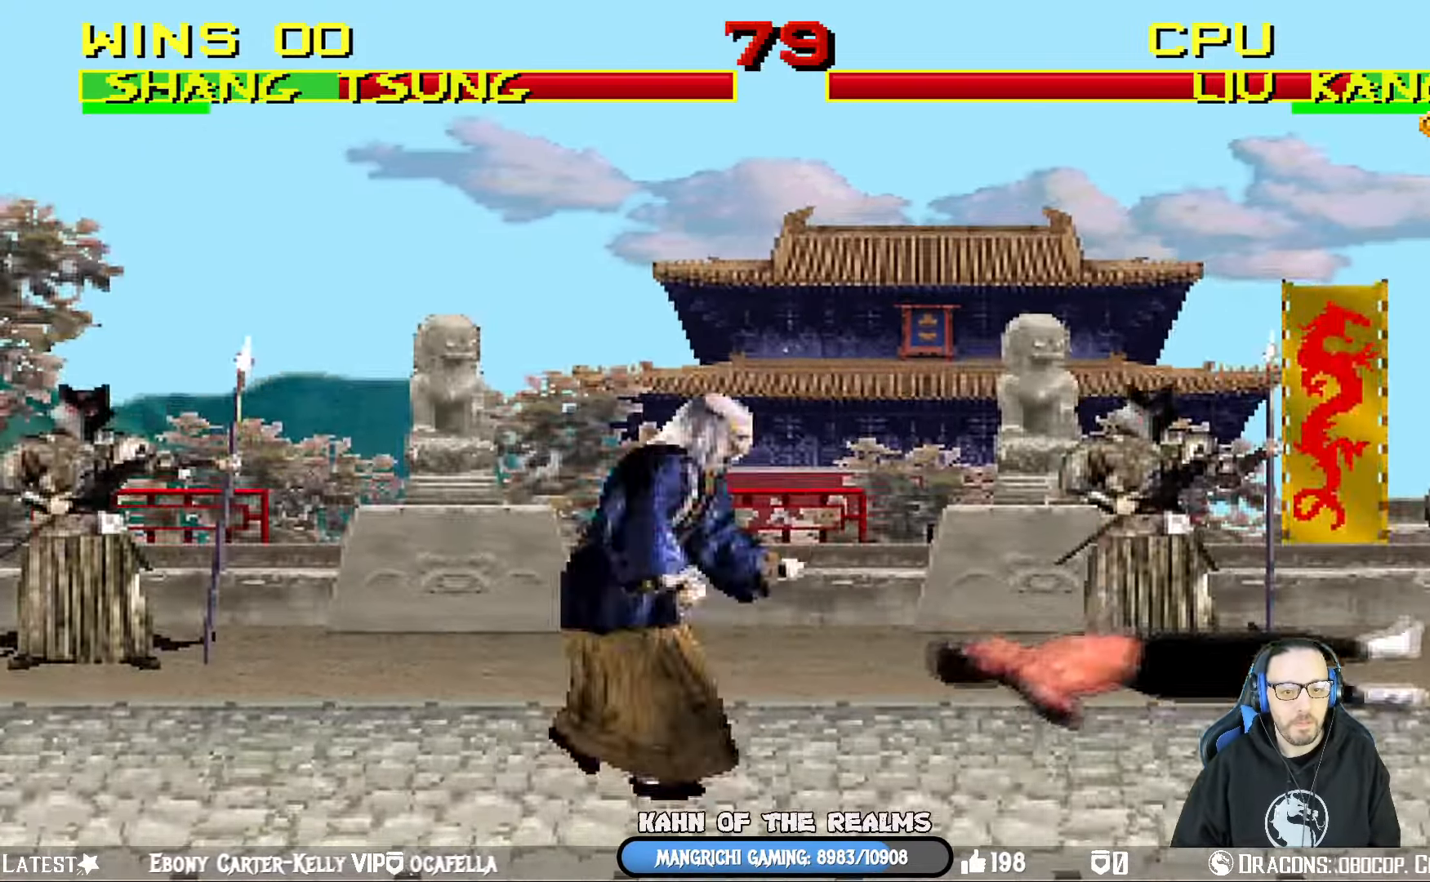
{"buttons": ["L1", "DPAD_RIGHT"], "left_stick": "center", "right_stick": "center", "events": [[66, "DPAD_RIGHT", "down"], [83, "L1", "down"], [267, "CROSS", "down"], [450, "CROSS", "up"]]}
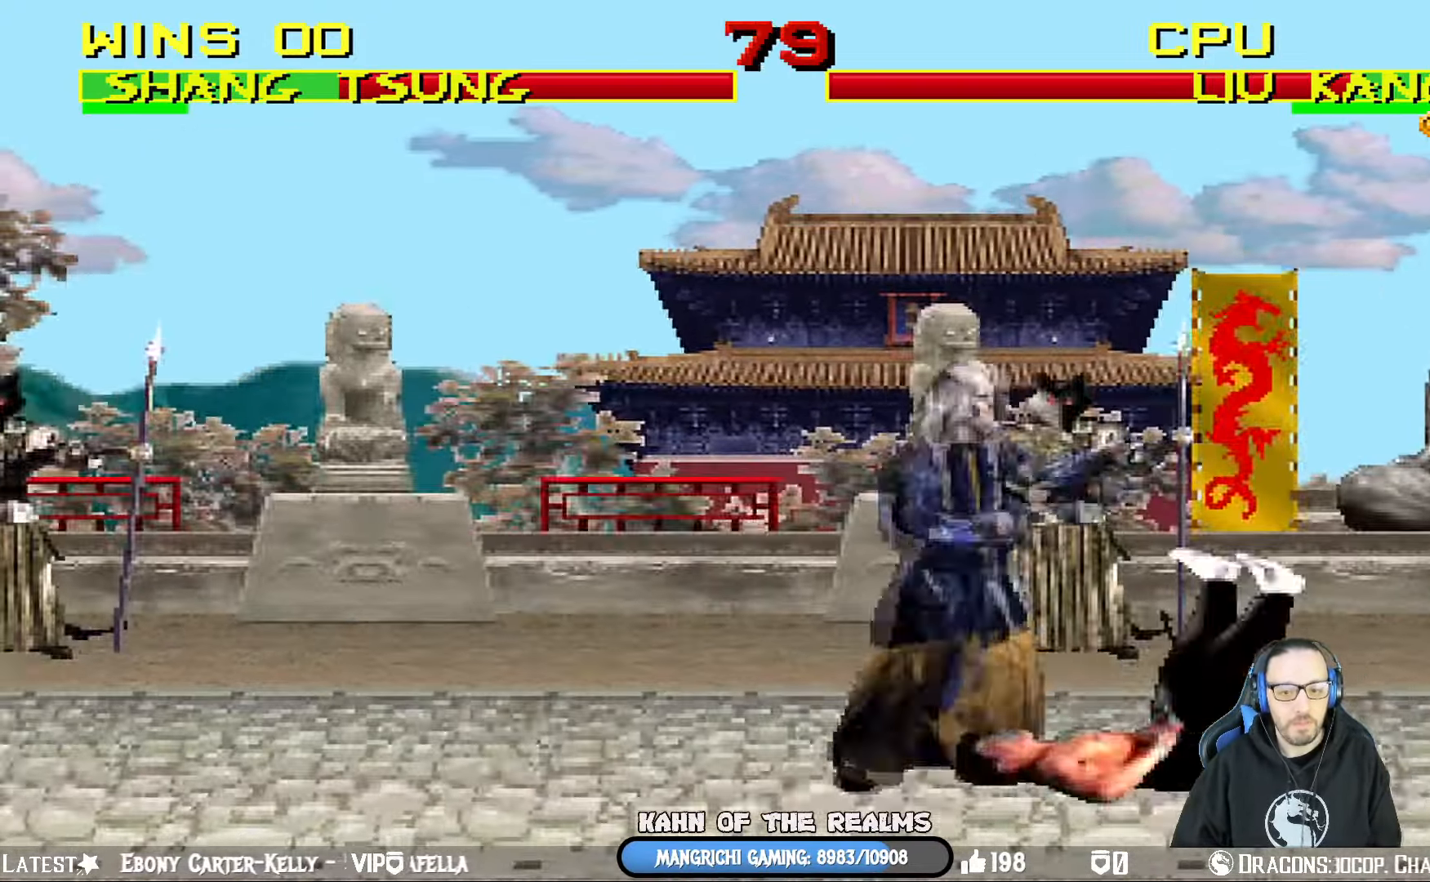
{"buttons": ["CROSS", "L1", "DPAD_RIGHT"], "left_stick": "center", "right_stick": "center", "events": [[117, "CROSS", "down"], [234, "CROSS", "up"], [467, "CROSS", "down"]]}
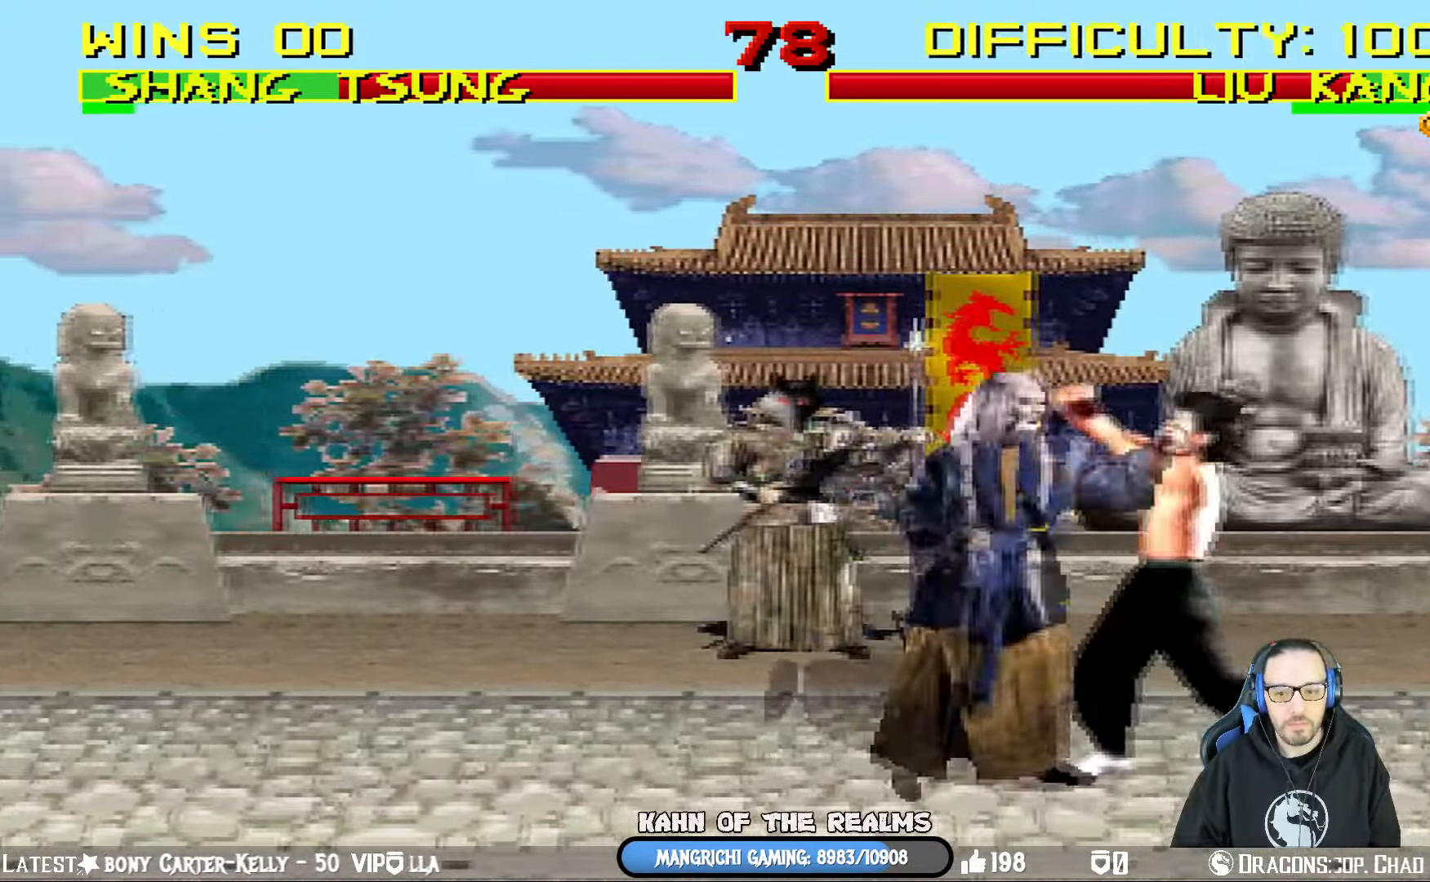
{"buttons": ["L1", "DPAD_RIGHT"], "left_stick": "center", "right_stick": "center", "events": [[117, "CROSS", "up"], [283, "CROSS", "down"], [400, "CROSS", "up"]]}